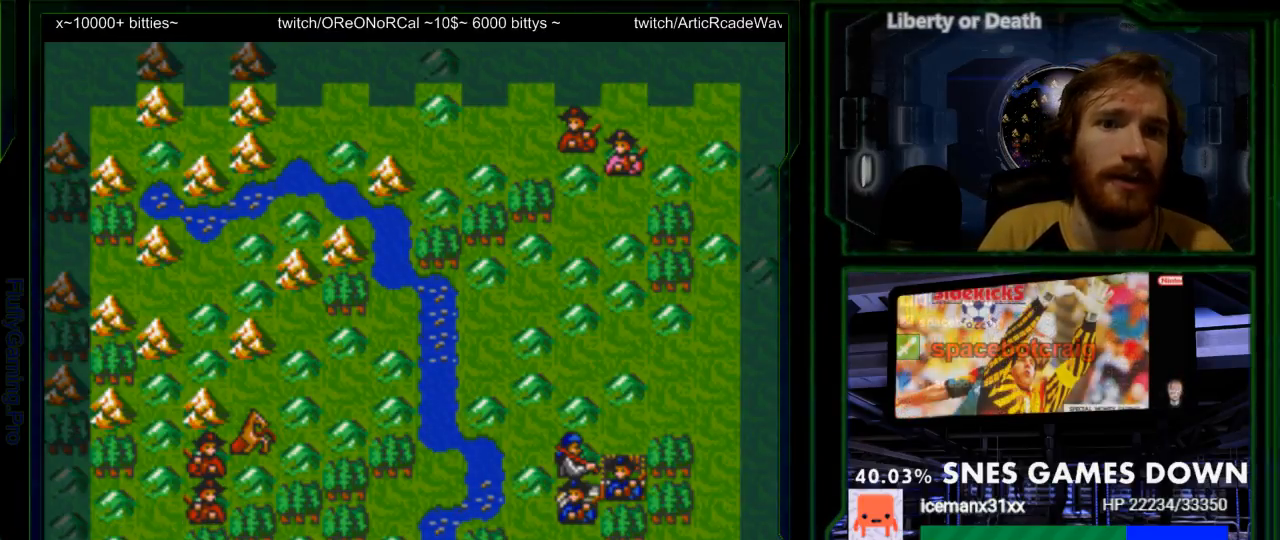
Gameplay with a controller (Nintendo layout); each line is a JSON object with the inputs held at the frame after it. "events" lists button and stick changes between this image and that frame as [ms after this image, input, new state], when the widget could be followed in between. Not read: L3 R3.
{"buttons": ["A"], "events": [[33, "A", "up"], [333, "DPAD_UP", "down"], [400, "DPAD_UP", "up"], [467, "A", "down"]]}
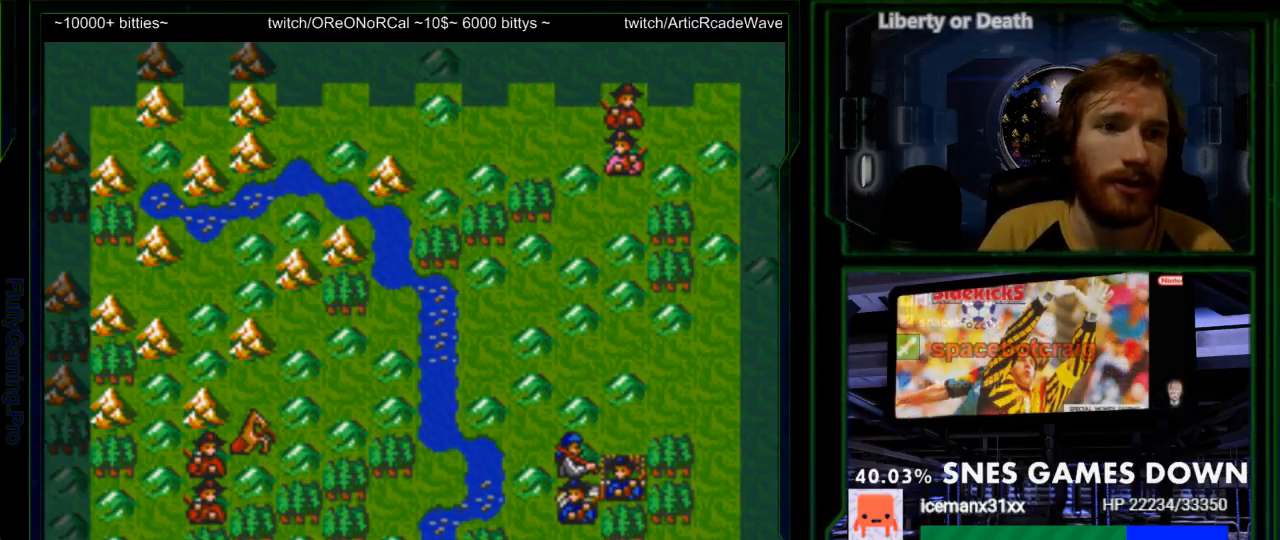
{"buttons": ["DPAD_UP"], "events": [[83, "A", "up"], [400, "DPAD_UP", "down"]]}
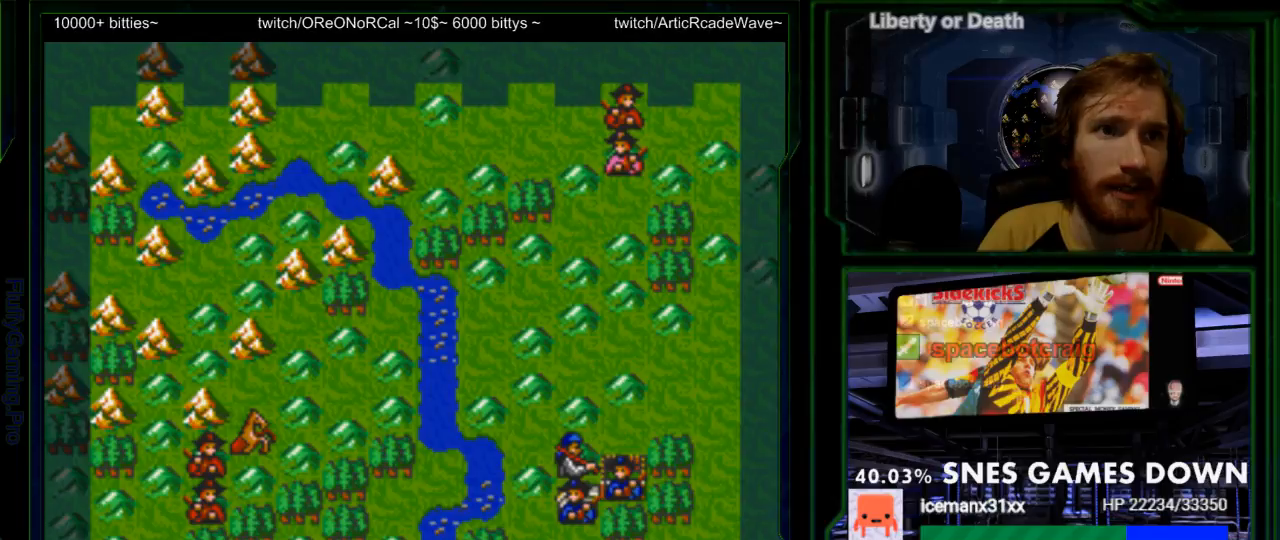
{"buttons": [], "events": [[33, "DPAD_UP", "up"], [50, "A", "down"], [200, "A", "up"]]}
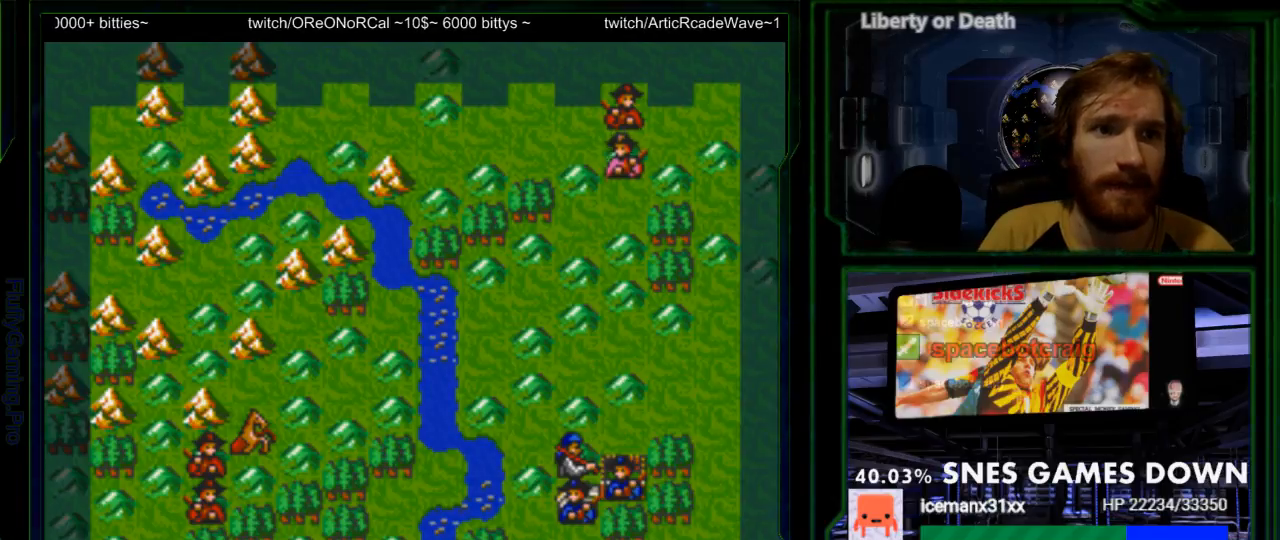
{"buttons": [], "events": [[367, "A", "down"], [500, "A", "up"]]}
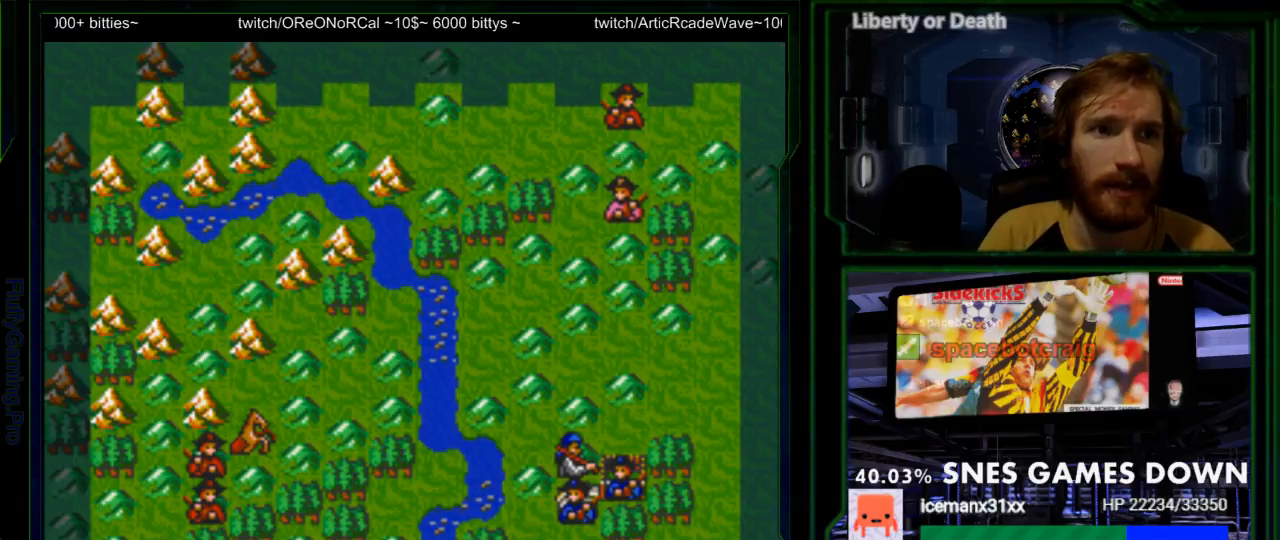
{"buttons": ["A", "DPAD_LEFT"], "events": [[217, "DPAD_LEFT", "down"], [383, "A", "down"]]}
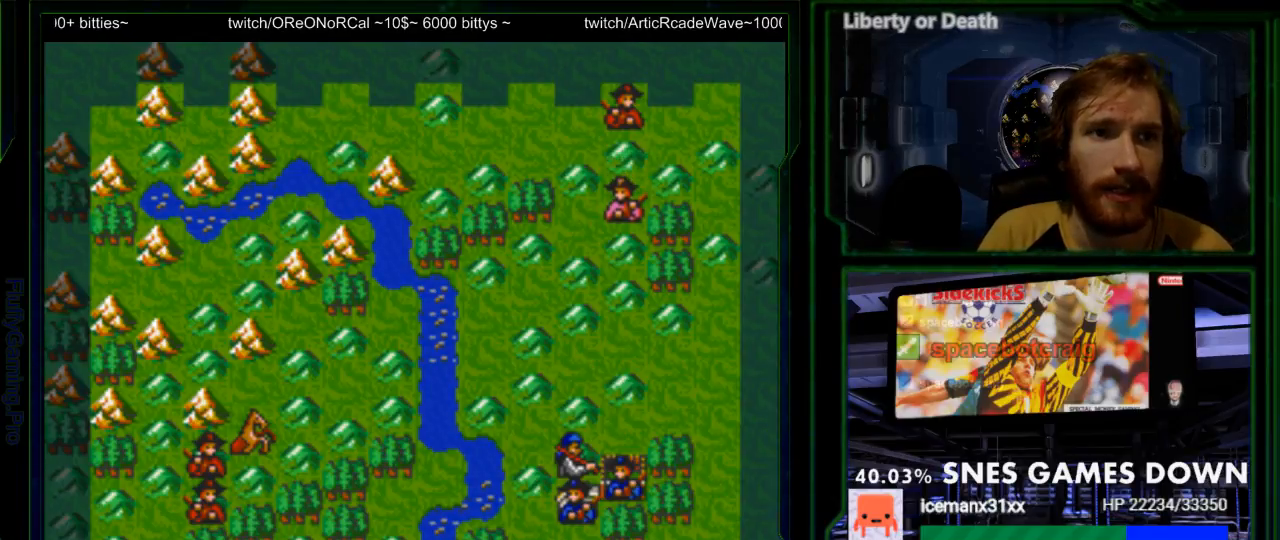
{"buttons": ["DPAD_LEFT"]}
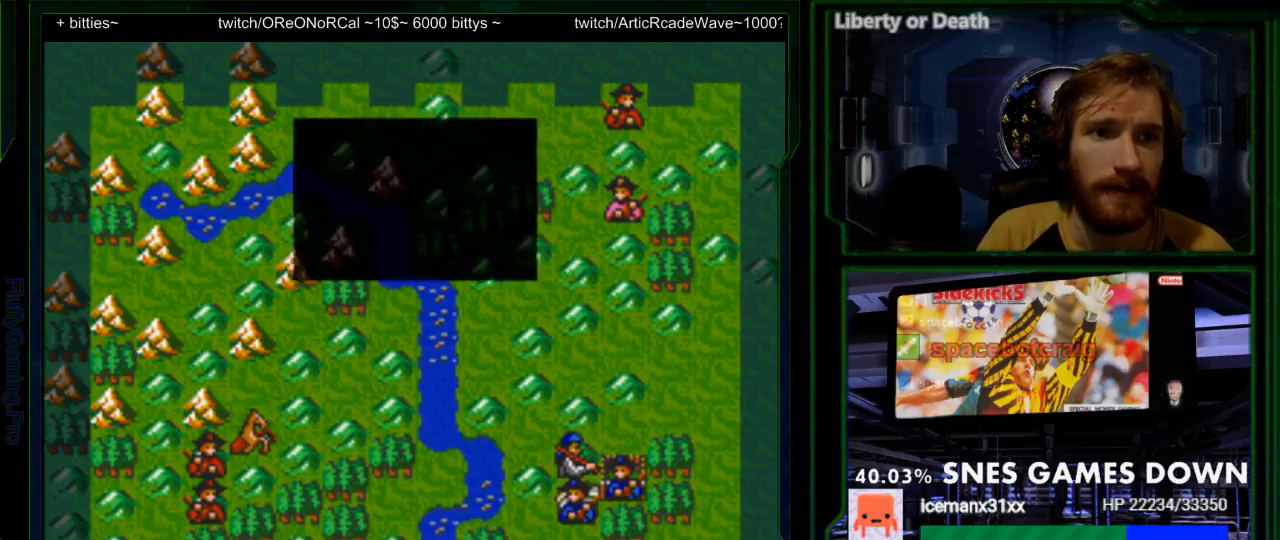
{"buttons": ["DPAD_LEFT"], "events": [[283, "A", "down"], [400, "A", "up"]]}
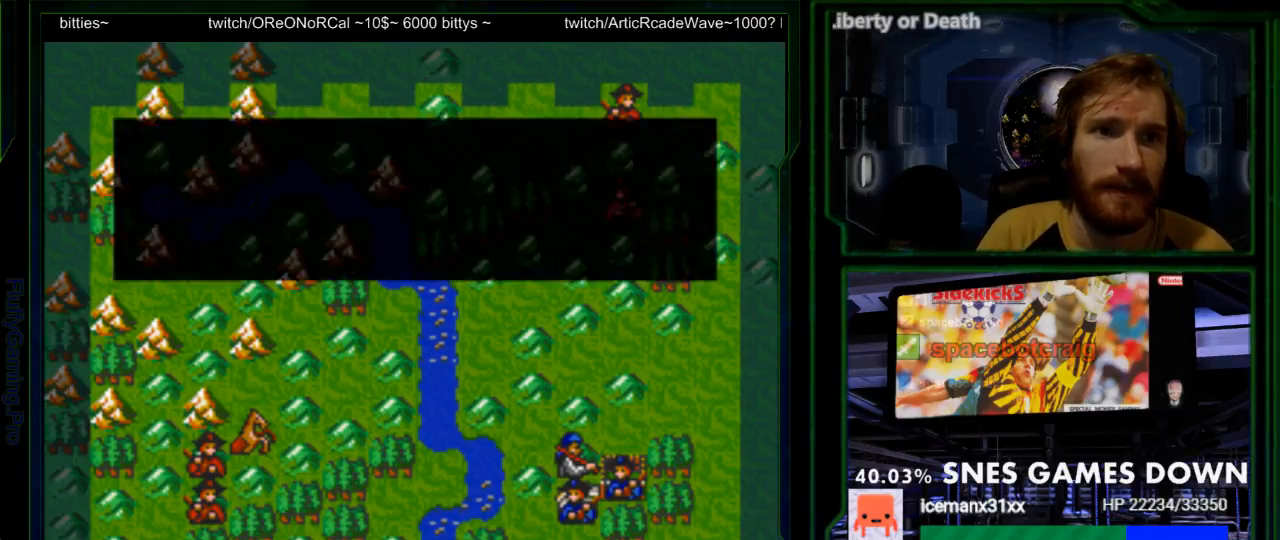
{"buttons": ["DPAD_UP"], "events": [[100, "DPAD_LEFT", "up"], [483, "DPAD_UP", "down"]]}